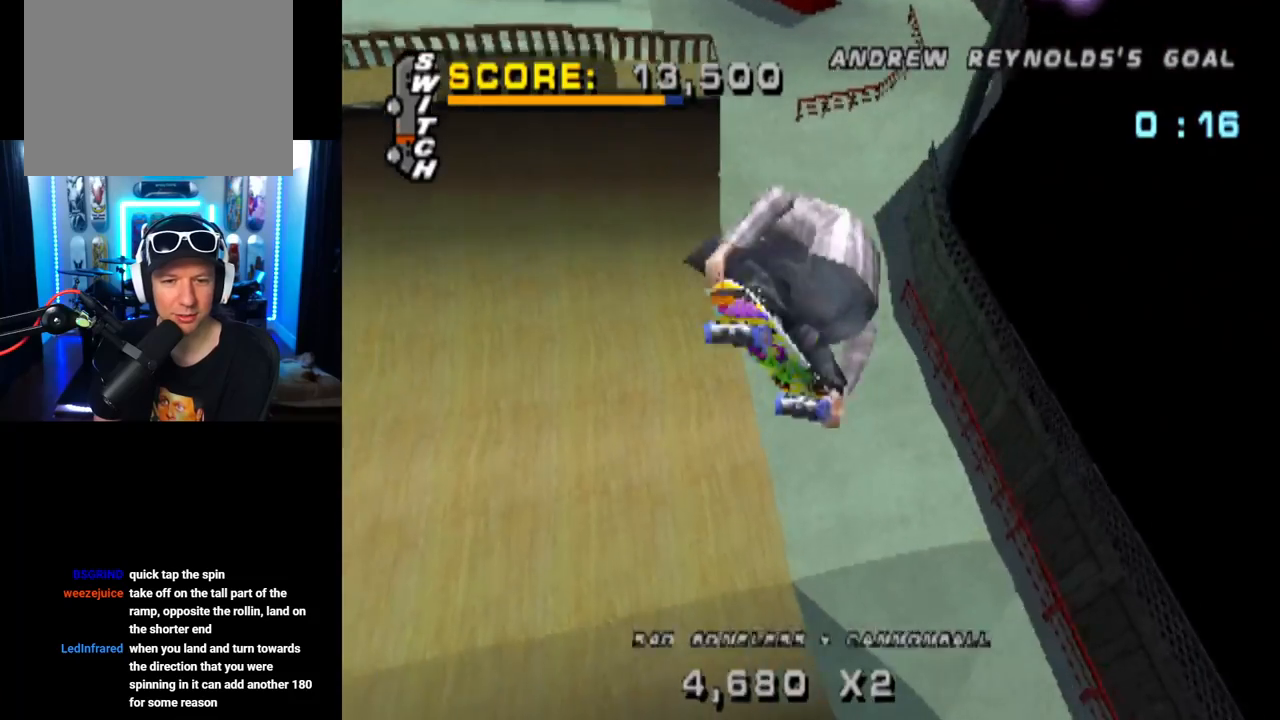
Gameplay with a controller (PlayStation layout); each line is a JSON object with the inputs held at the frame after it. "events" lists button and stick changes between this image and that frame as [ms after this image, input, new state], when the widget could be followed in between. Not read: R1.
{"buttons": [], "left_stick": "center", "right_stick": "center", "events": [[283, "DPAD_RIGHT", "up"], [383, "CIRCLE", "up"]]}
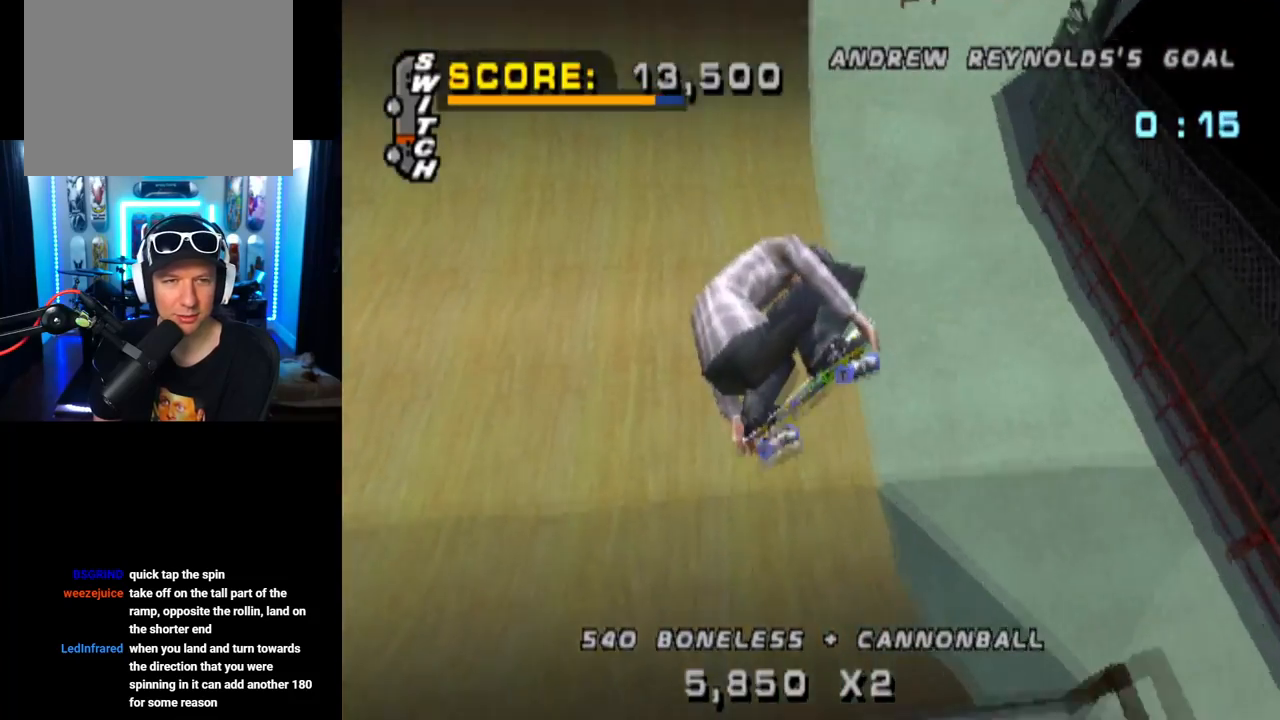
{"buttons": ["CROSS"], "left_stick": "center", "right_stick": "center", "events": [[50, "CROSS", "down"], [317, "DPAD_RIGHT", "down"], [450, "DPAD_RIGHT", "up"]]}
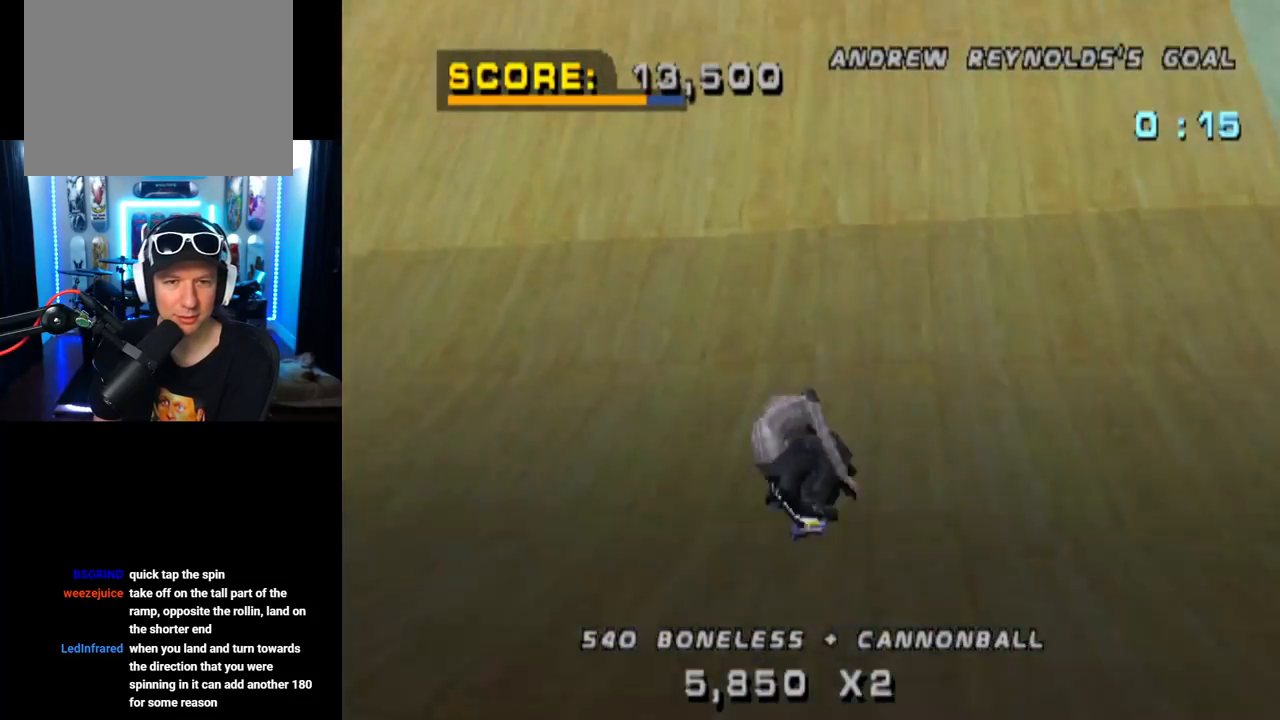
{"buttons": ["CROSS"], "left_stick": "center", "right_stick": "center", "events": [[116, "DPAD_RIGHT", "down"], [400, "DPAD_RIGHT", "up"]]}
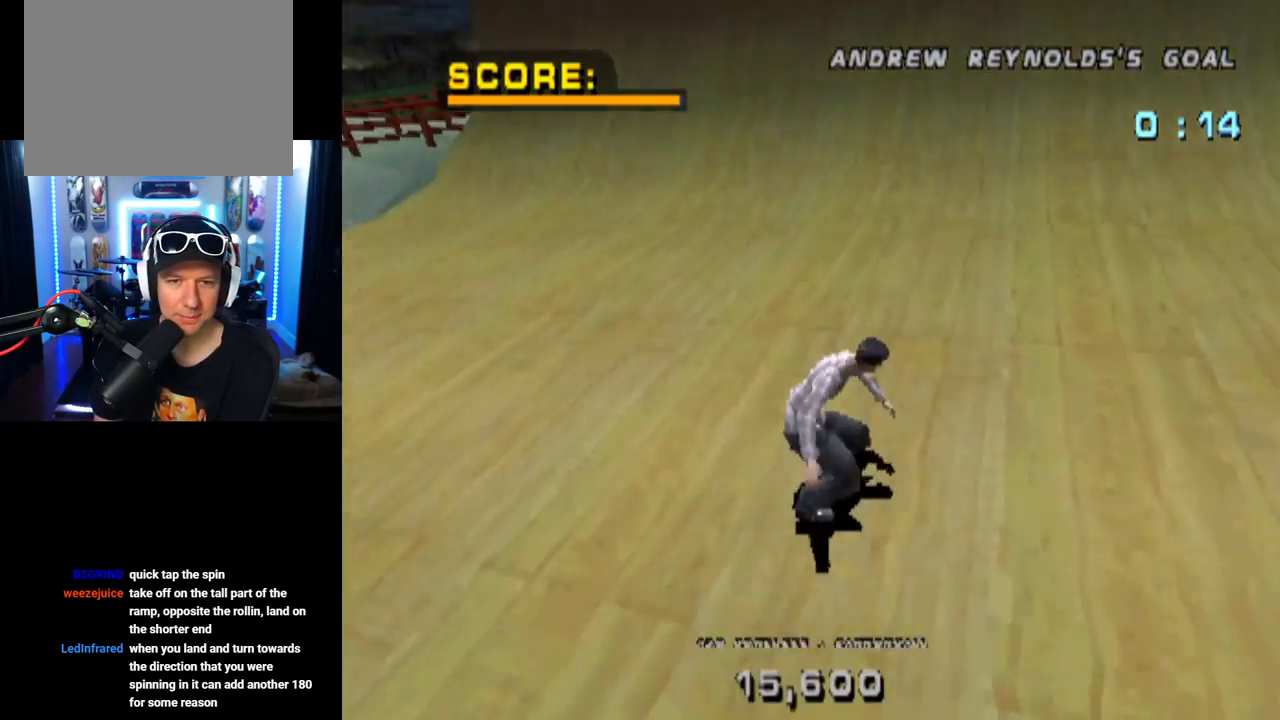
{"buttons": ["CROSS"], "left_stick": "center", "right_stick": "center", "events": [[267, "DPAD_UP", "down"], [350, "DPAD_UP", "up"], [417, "DPAD_UP", "down"], [501, "DPAD_UP", "up"]]}
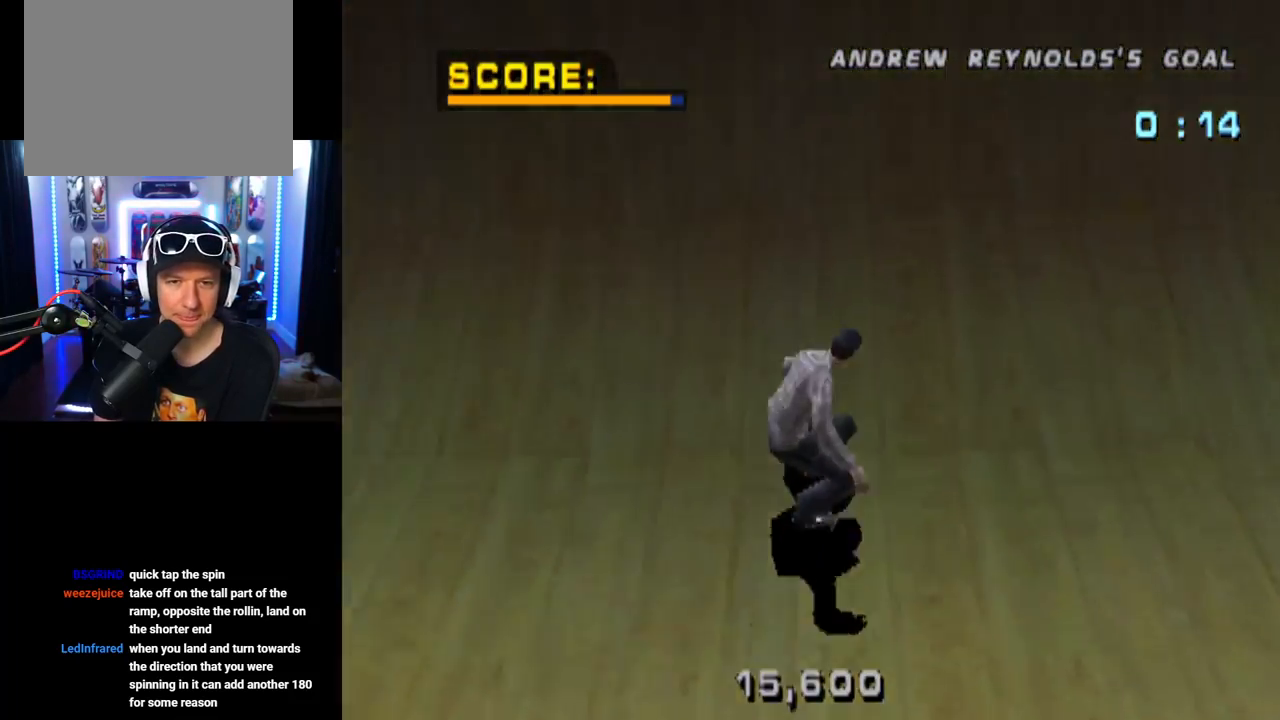
{"buttons": ["SQUARE", "DPAD_RIGHT"], "left_stick": "center", "right_stick": "center", "events": [[50, "DPAD_UP", "down"], [150, "DPAD_UP", "up"], [183, "DPAD_UP", "down"], [233, "DPAD_UP", "up"], [250, "DPAD_LEFT", "down"], [333, "CROSS", "up"], [383, "DPAD_LEFT", "up"], [383, "left_stick", "up-right"], [417, "DPAD_RIGHT", "down"], [433, "SQUARE", "down"], [450, "left_stick", "center"]]}
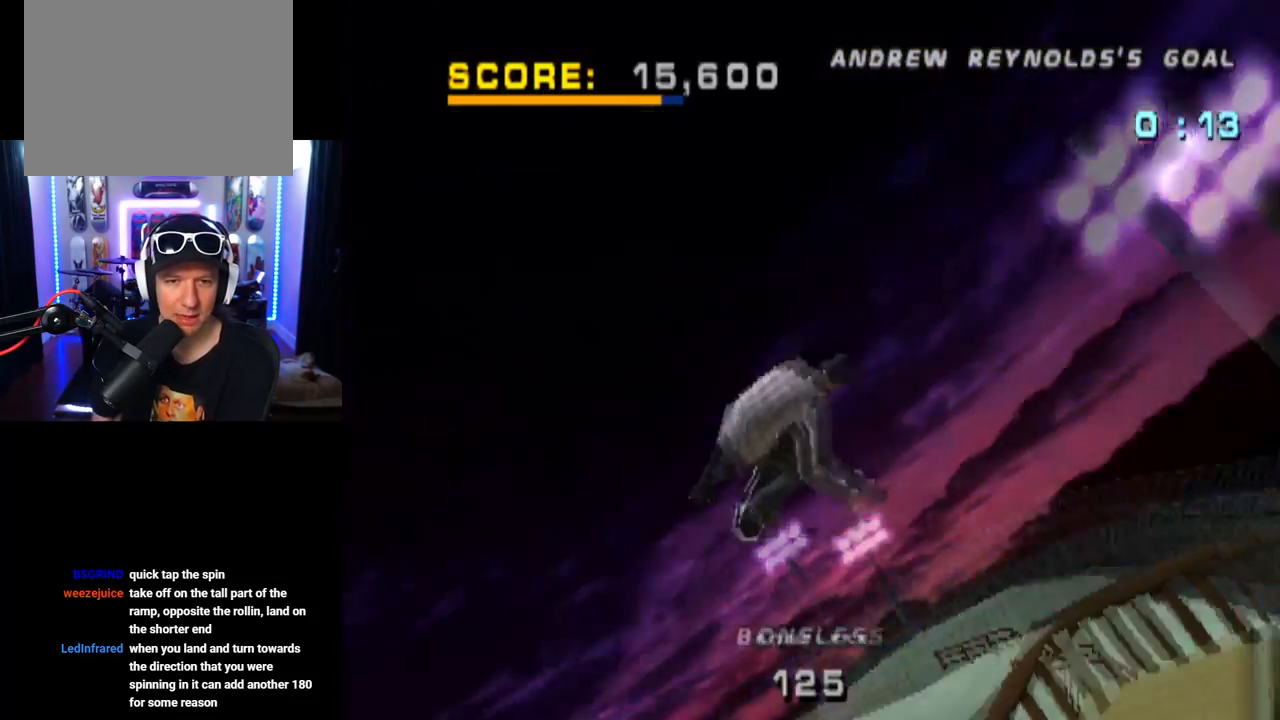
{"buttons": [], "left_stick": "center", "right_stick": "center", "events": [[150, "DPAD_RIGHT", "up"], [300, "SQUARE", "up"]]}
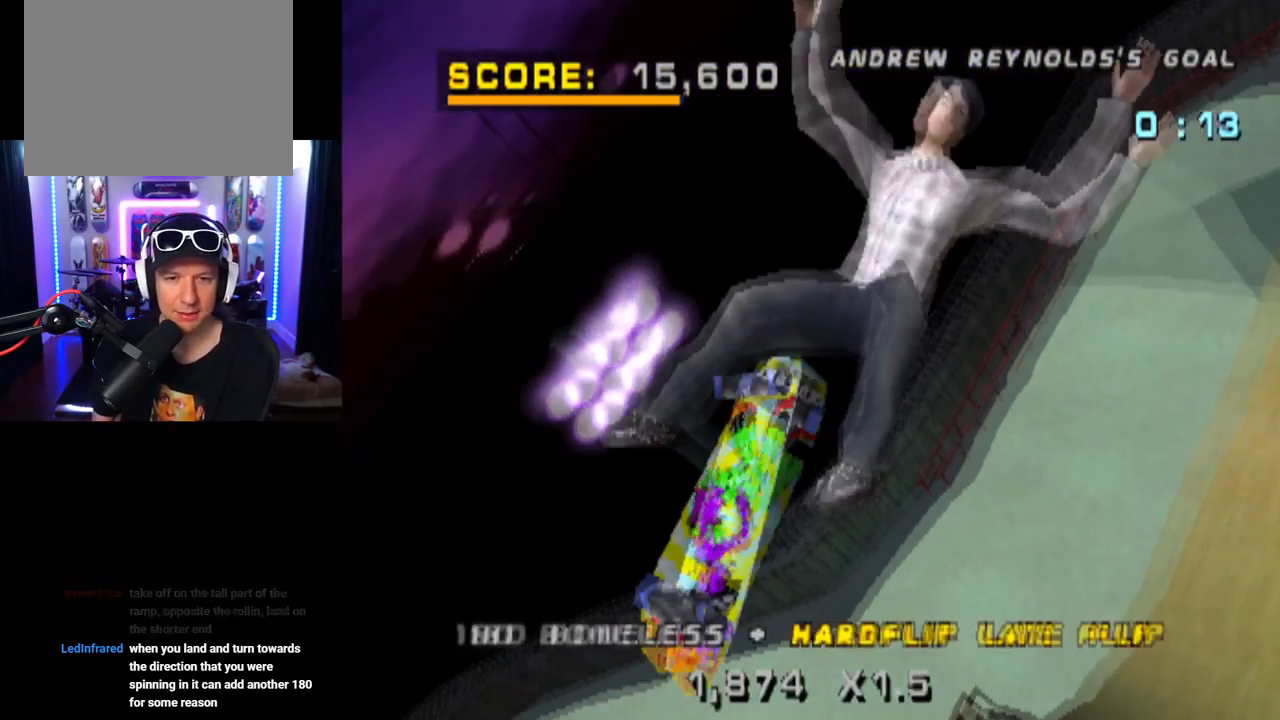
{"buttons": [], "left_stick": "center", "right_stick": "center", "events": []}
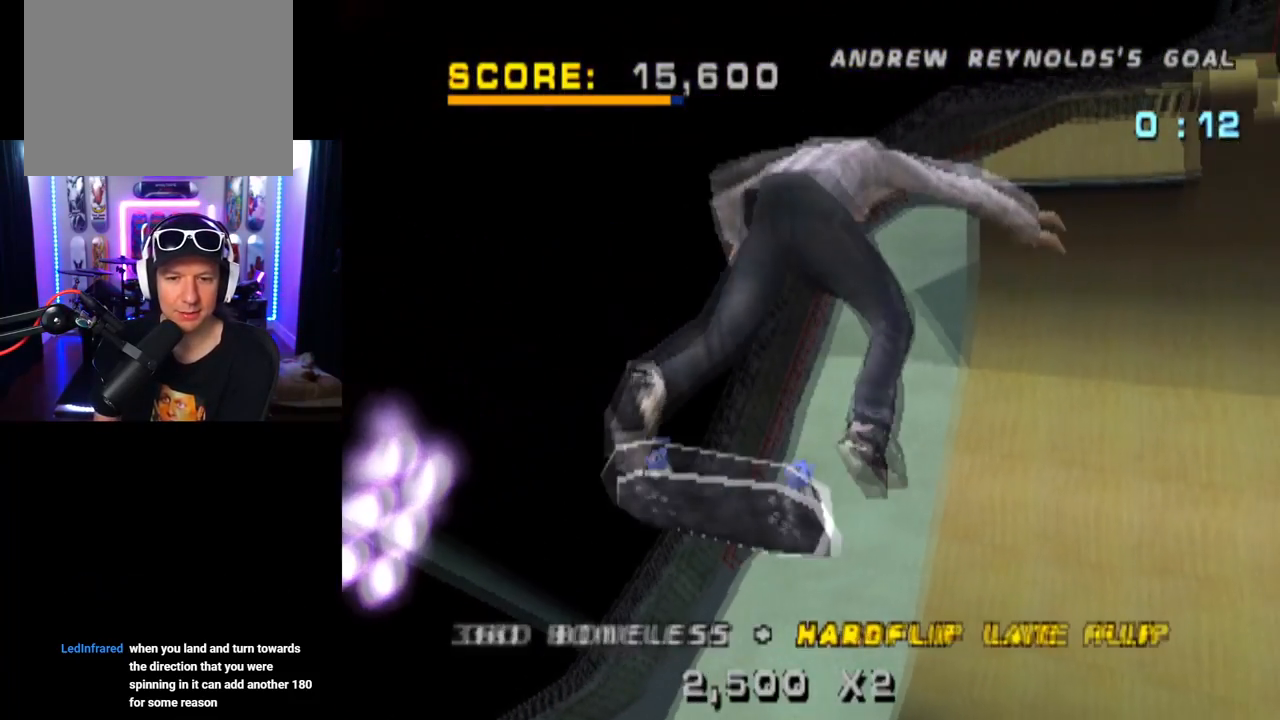
{"buttons": ["DPAD_RIGHT"], "left_stick": "center", "right_stick": "center", "events": [[67, "DPAD_RIGHT", "down"]]}
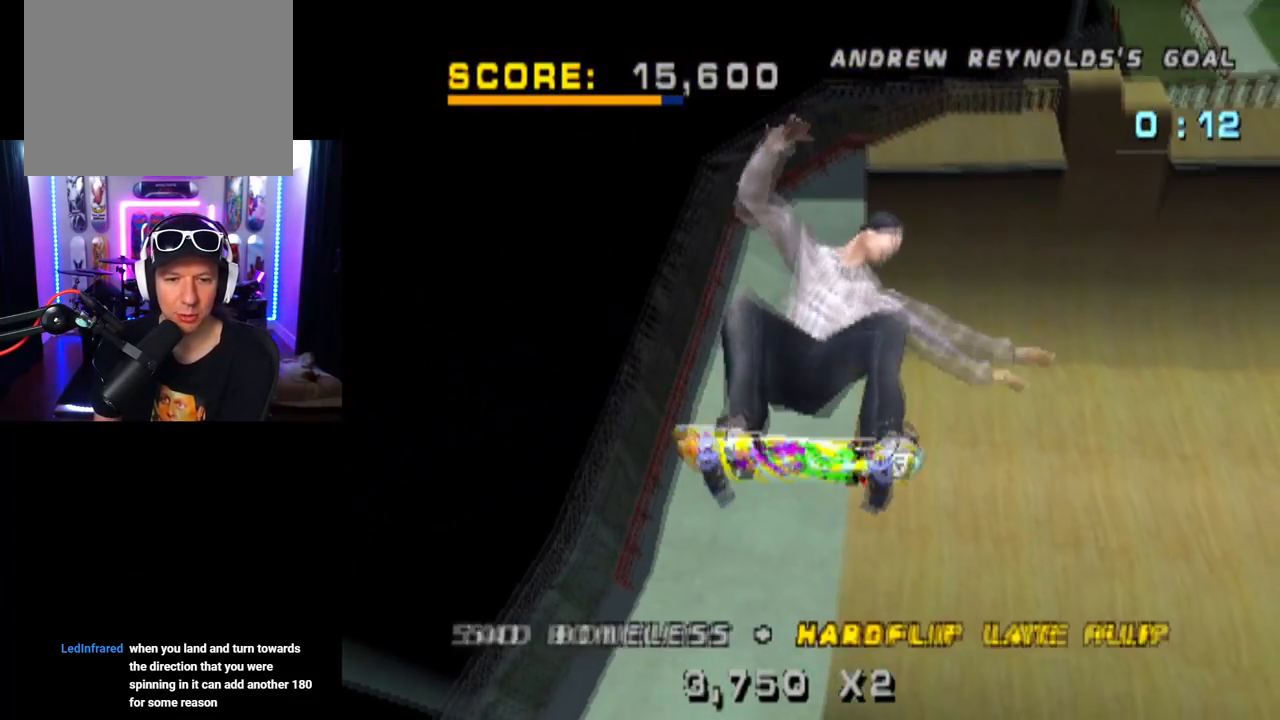
{"buttons": ["DPAD_DOWN", "DPAD_RIGHT"], "left_stick": "center", "right_stick": "center", "events": [[83, "DPAD_DOWN", "down"]]}
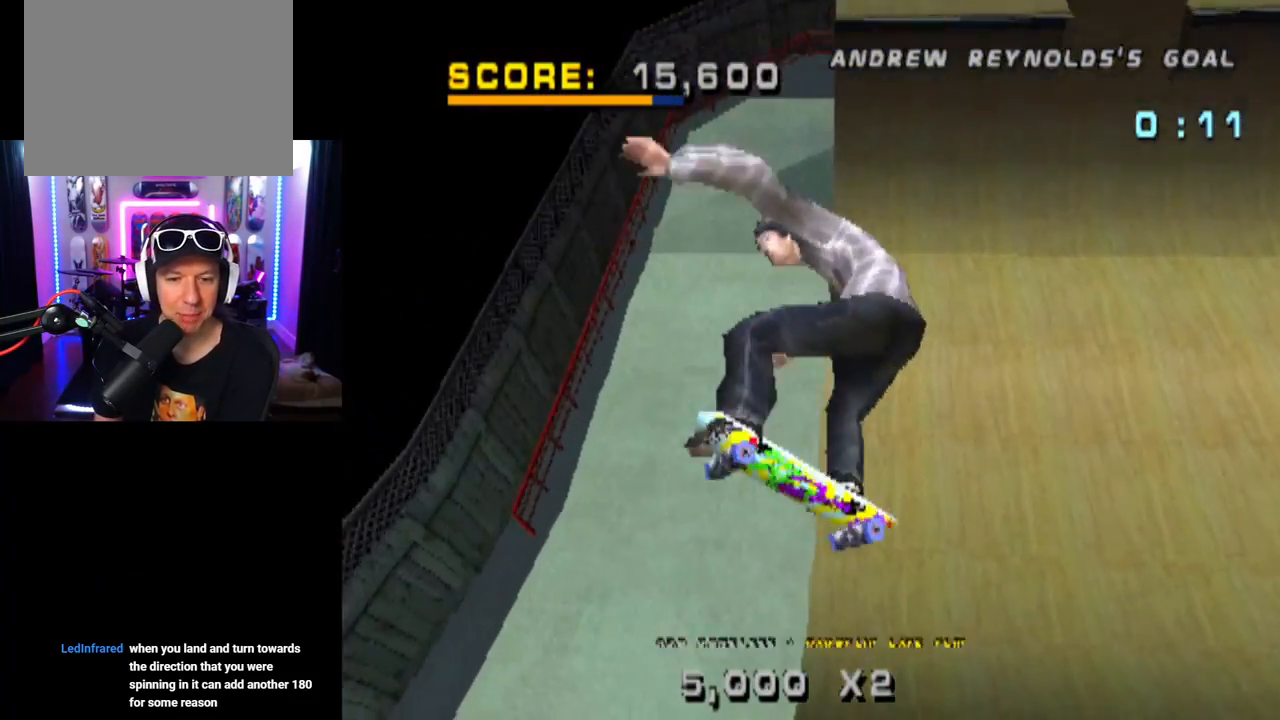
{"buttons": ["TRIANGLE", "DPAD_DOWN", "DPAD_RIGHT"], "left_stick": "center", "right_stick": "center", "events": [[300, "TRIANGLE", "down"]]}
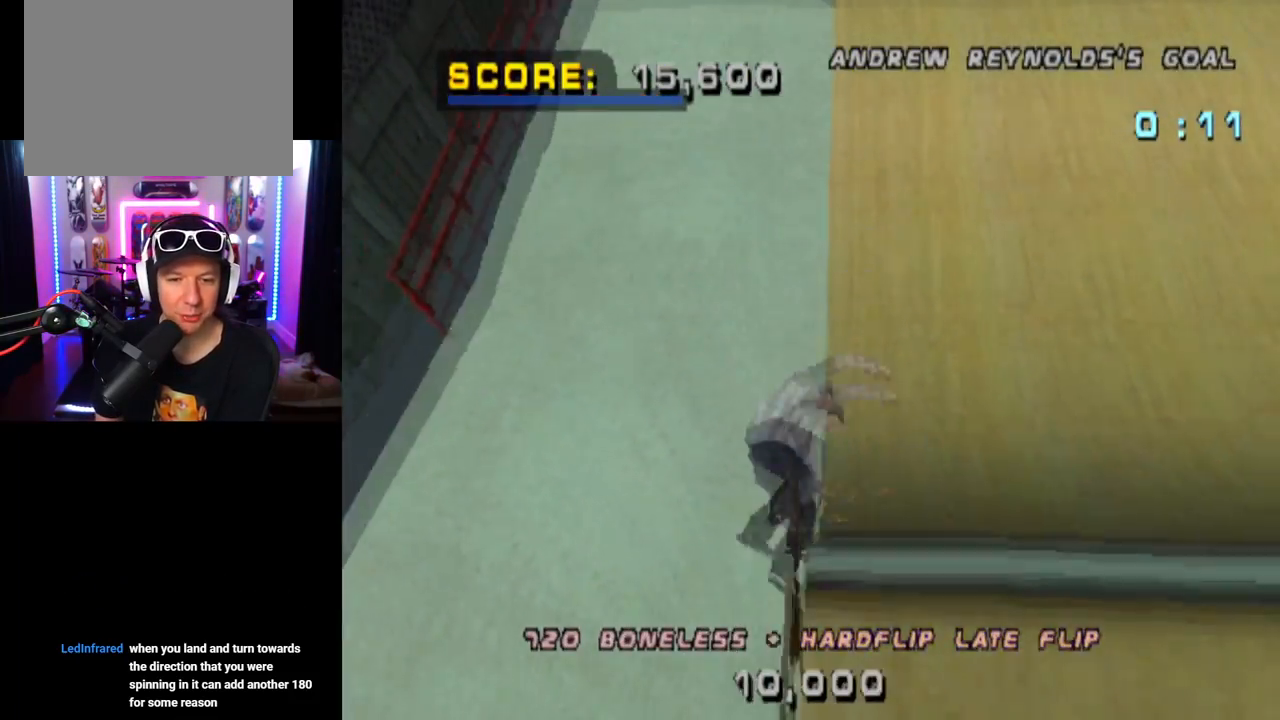
{"buttons": [], "left_stick": "center", "right_stick": "center", "events": [[266, "DPAD_DOWN", "up"], [266, "DPAD_RIGHT", "up"], [433, "TRIANGLE", "up"]]}
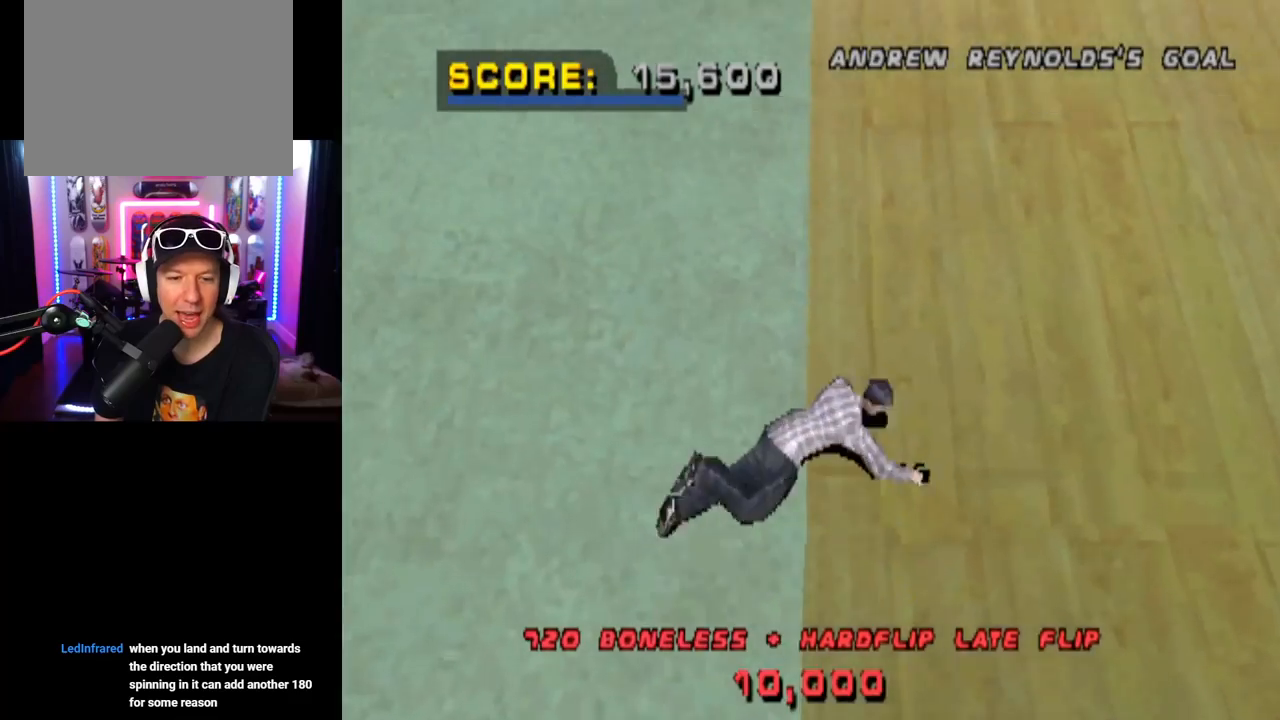
{"buttons": ["CROSS", "DPAD_DOWN"], "left_stick": "center", "right_stick": "center", "events": [[217, "START", "down"], [234, "right_stick", "left"], [400, "DPAD_DOWN", "down"], [400, "START", "up"], [400, "right_stick", "center"], [501, "CROSS", "down"]]}
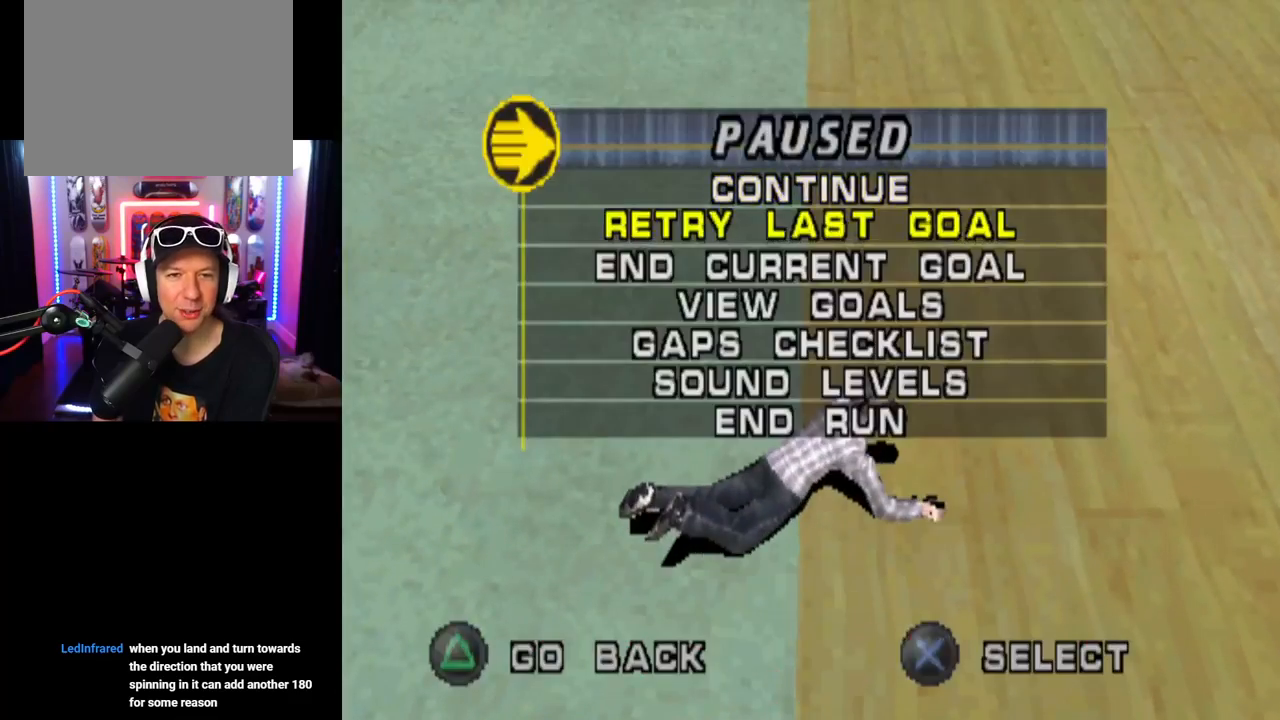
{"buttons": ["CROSS"], "left_stick": "center", "right_stick": "center", "events": [[33, "DPAD_DOWN", "up"], [116, "CROSS", "up"], [417, "CROSS", "down"]]}
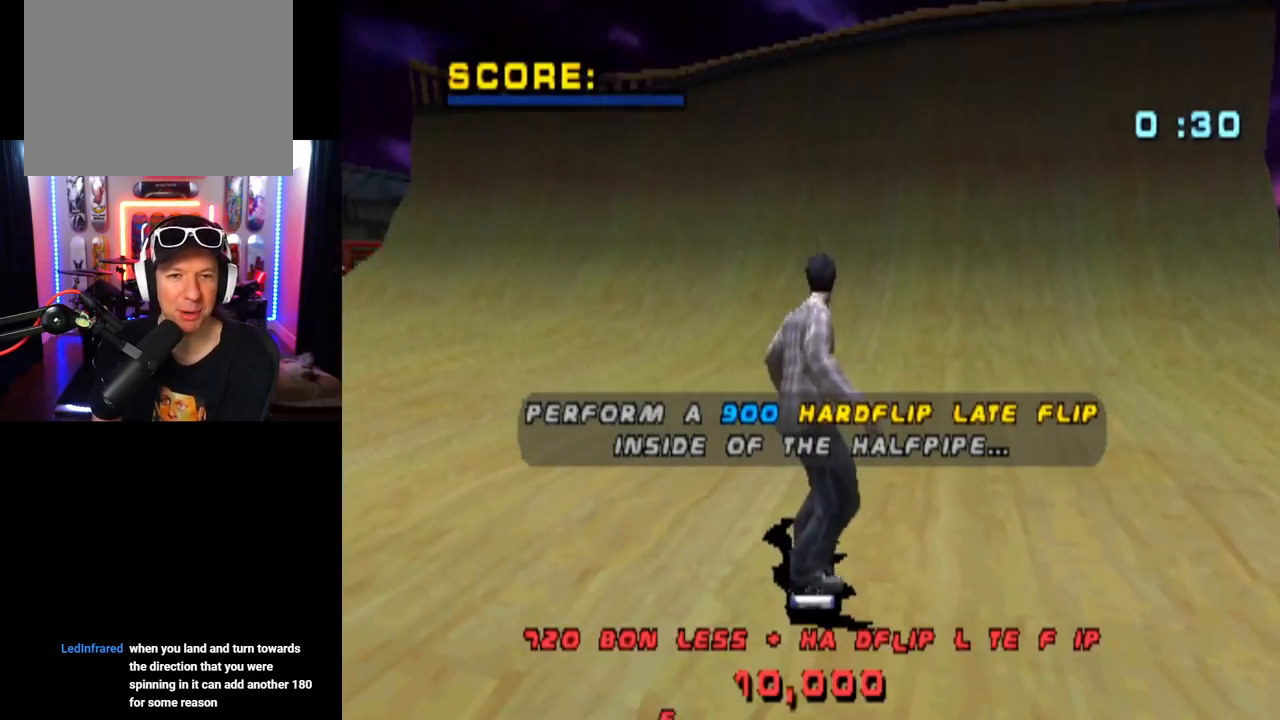
{"buttons": [], "left_stick": "center", "right_stick": "center", "events": [[83, "CROSS", "up"], [134, "CROSS", "down"], [300, "CROSS", "up"], [334, "CROSS", "down"], [484, "CROSS", "up"]]}
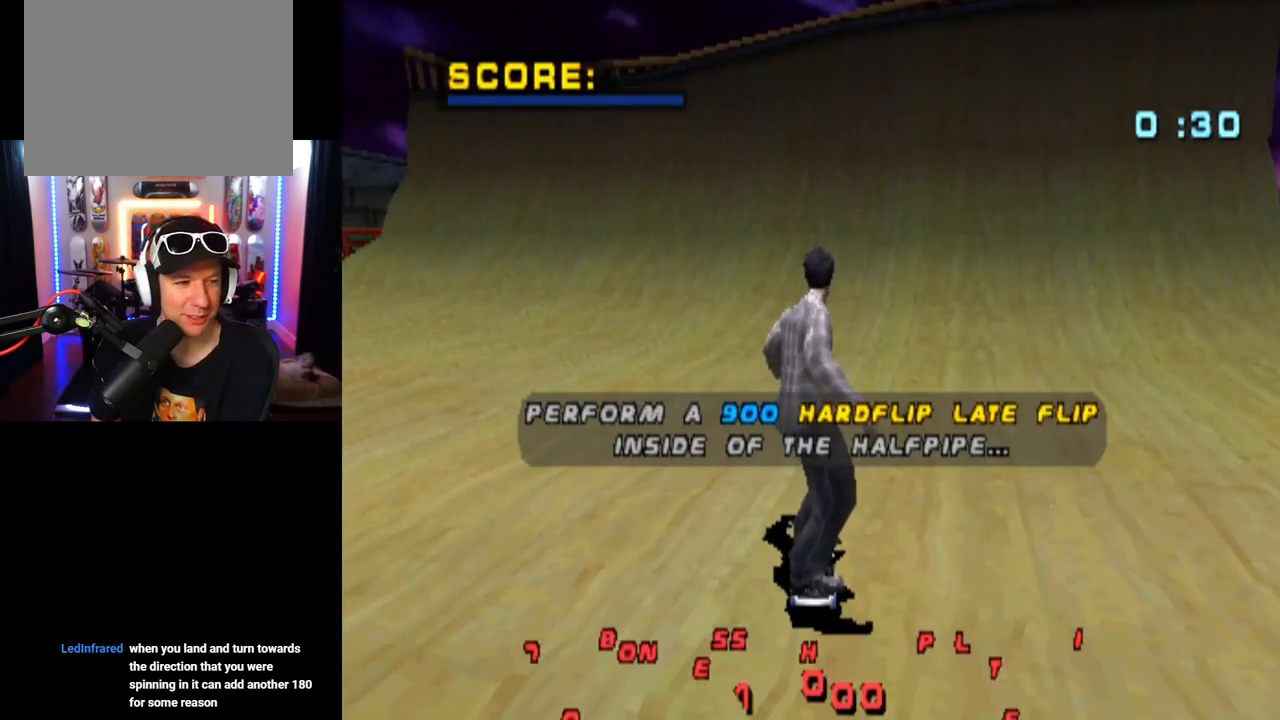
{"buttons": ["CROSS"], "left_stick": "center", "right_stick": "center", "events": [[16, "CROSS", "down"], [150, "CROSS", "up"], [216, "CROSS", "down"], [333, "CROSS", "up"], [383, "CROSS", "down"]]}
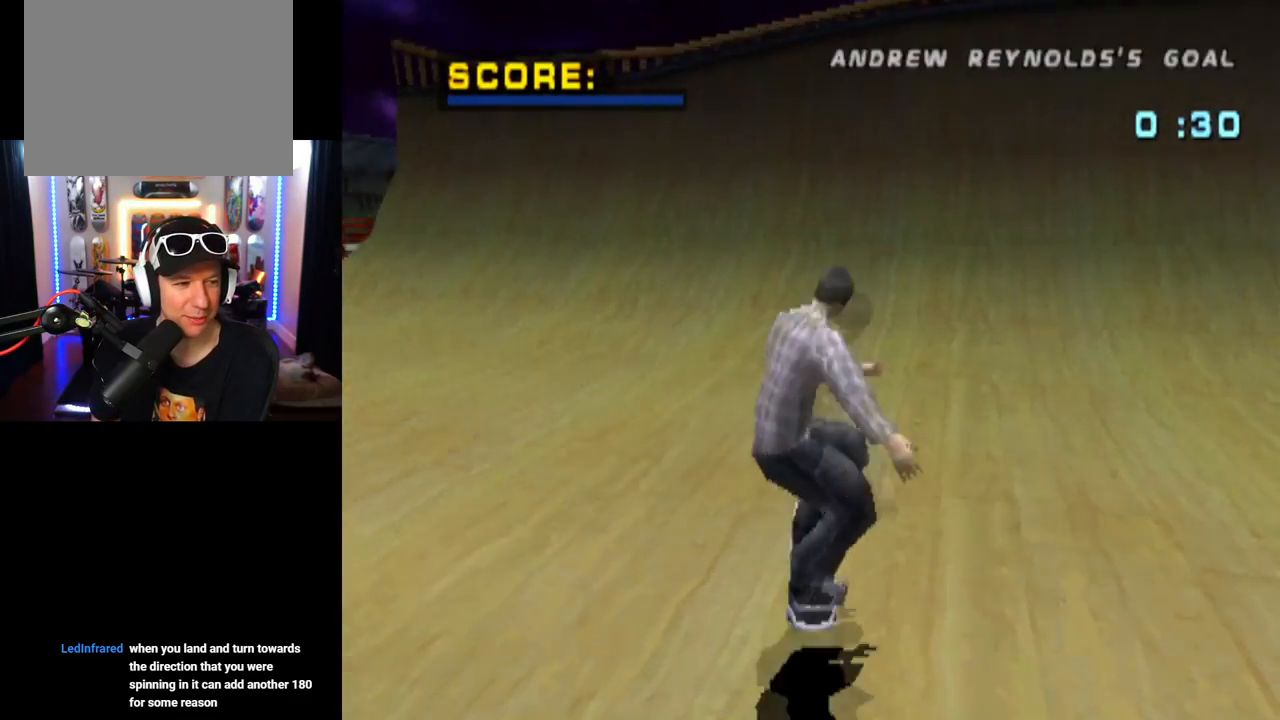
{"buttons": ["CROSS"], "left_stick": "center", "right_stick": "center", "events": [[17, "R2", "down"], [184, "R2", "up"]]}
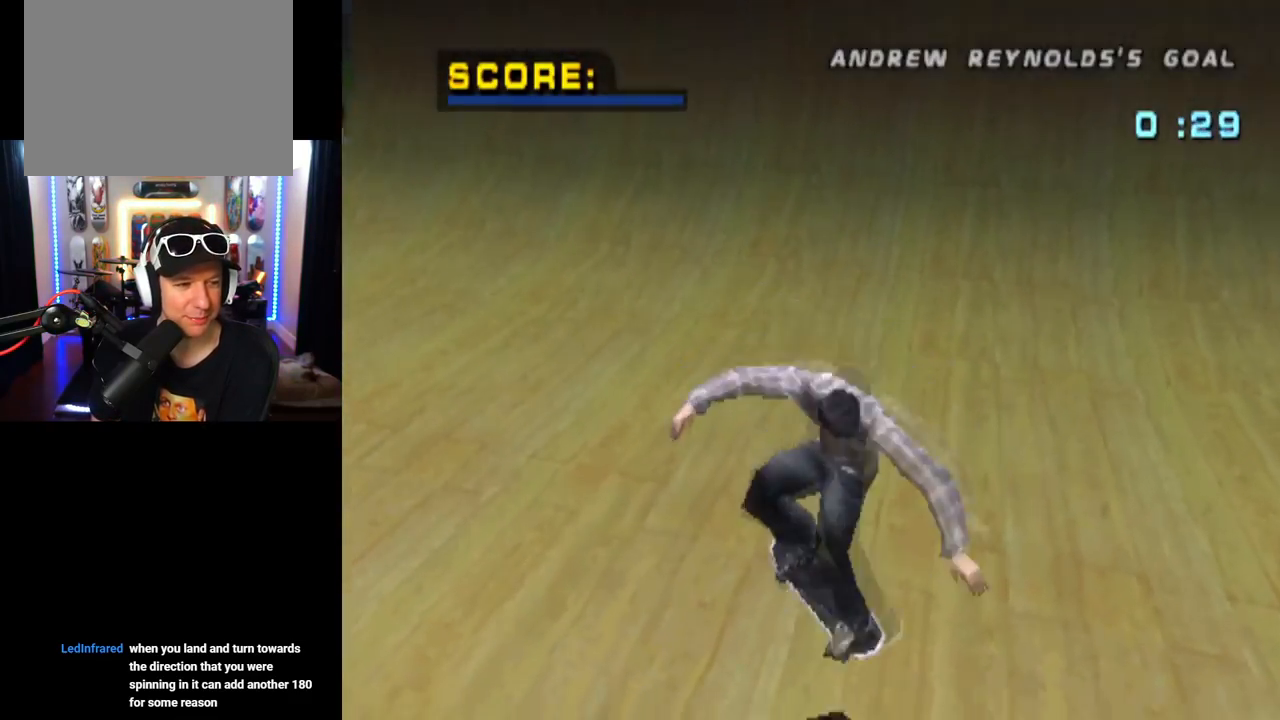
{"buttons": ["CROSS", "DPAD_RIGHT"], "left_stick": "center", "right_stick": "center", "events": [[350, "DPAD_RIGHT", "down"]]}
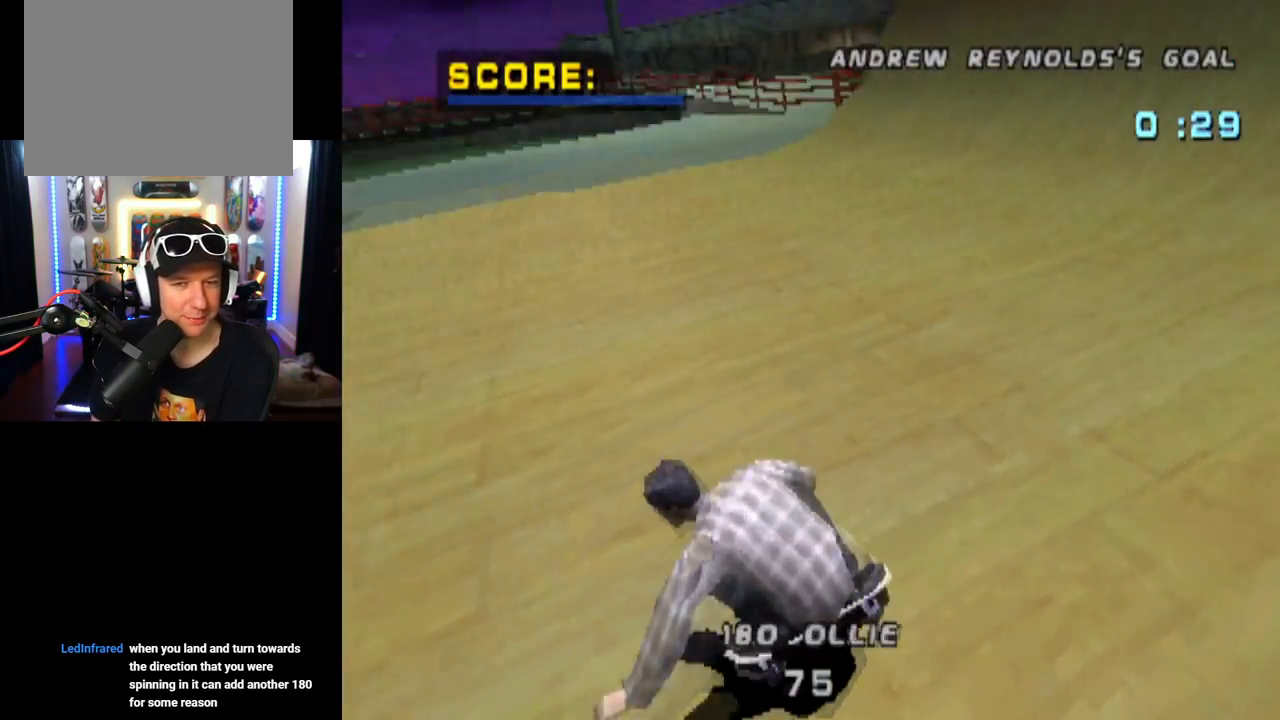
{"buttons": ["CROSS"], "left_stick": "center", "right_stick": "center", "events": [[33, "DPAD_RIGHT", "up"], [384, "DPAD_RIGHT", "down"], [450, "DPAD_RIGHT", "up"]]}
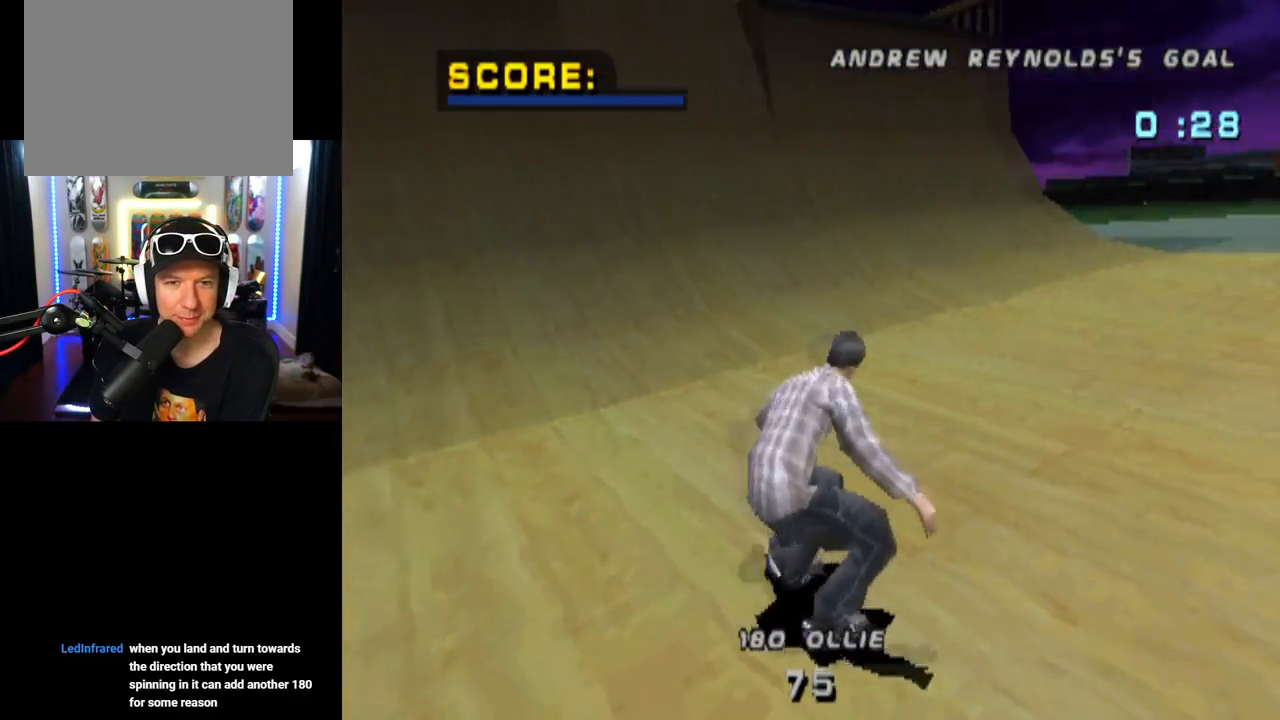
{"buttons": ["CROSS", "DPAD_LEFT"], "left_stick": "center", "right_stick": "center", "events": [[116, "DPAD_LEFT", "down"], [216, "DPAD_LEFT", "up"], [500, "DPAD_LEFT", "down"]]}
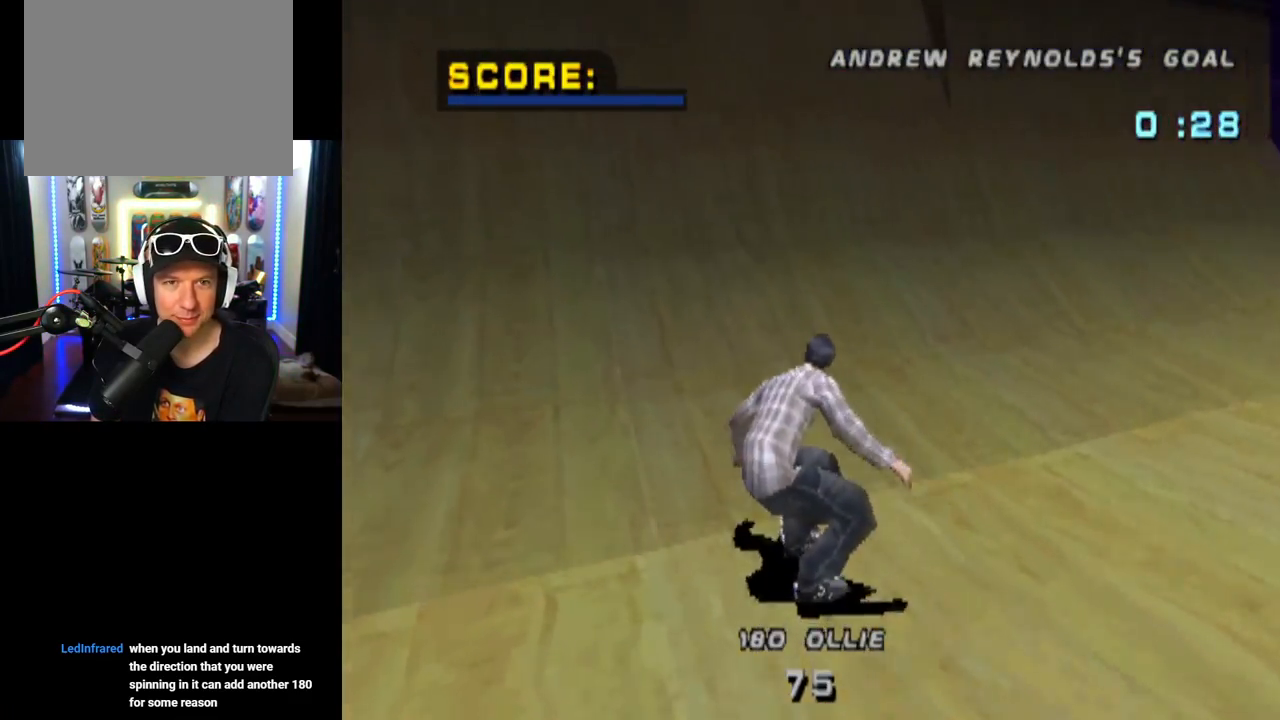
{"buttons": ["CROSS"], "left_stick": "center", "right_stick": "center", "events": [[117, "DPAD_LEFT", "up"]]}
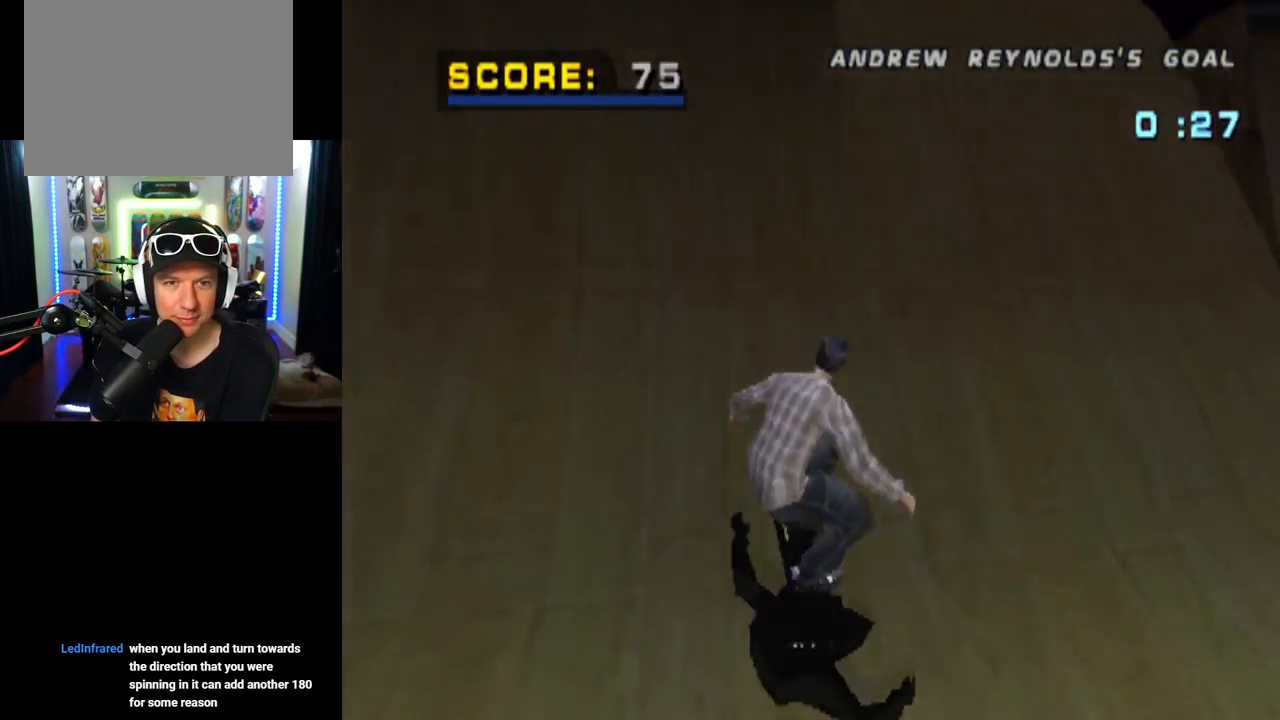
{"buttons": [], "left_stick": "center", "right_stick": "center", "events": [[66, "DPAD_RIGHT", "down"], [166, "DPAD_RIGHT", "up"], [266, "DPAD_UP", "down"], [350, "DPAD_UP", "up"], [417, "DPAD_UP", "down"], [433, "CROSS", "up"], [500, "DPAD_UP", "up"]]}
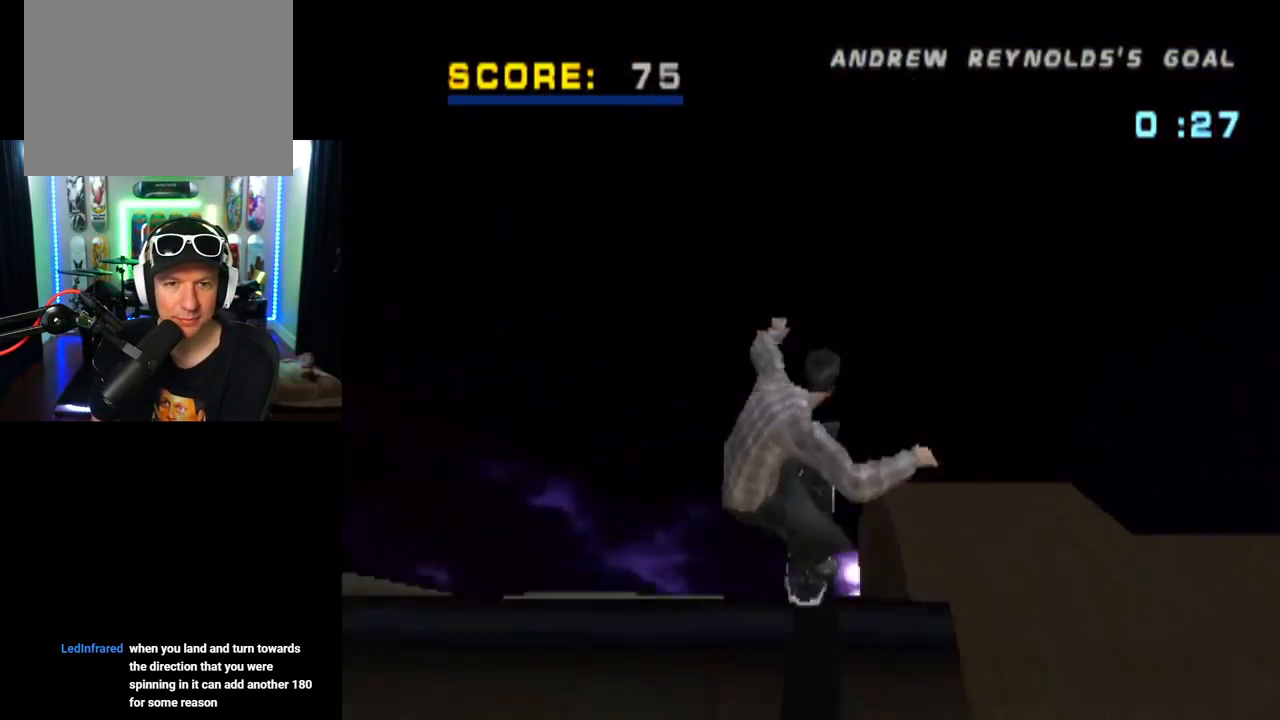
{"buttons": ["CIRCLE", "DPAD_RIGHT"], "left_stick": "center", "right_stick": "center", "events": [[17, "CIRCLE", "down"], [17, "DPAD_RIGHT", "down"]]}
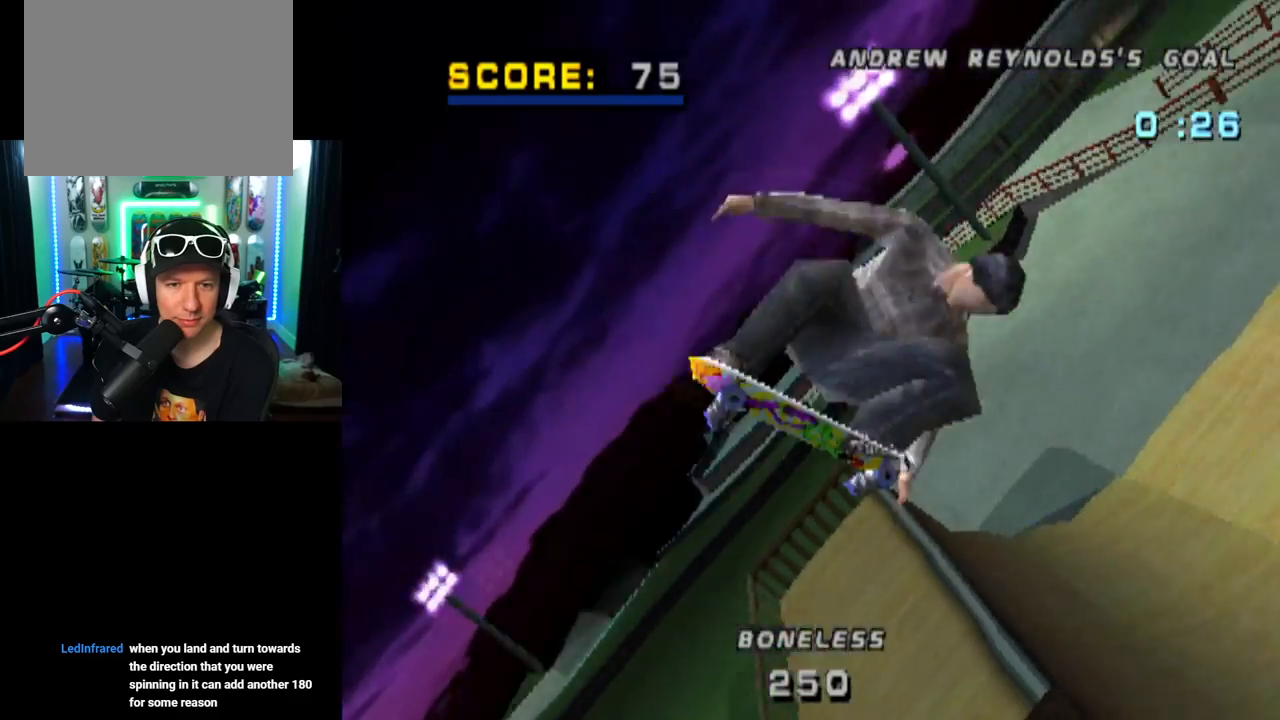
{"buttons": ["CIRCLE", "DPAD_RIGHT"], "left_stick": "center", "right_stick": "center", "events": []}
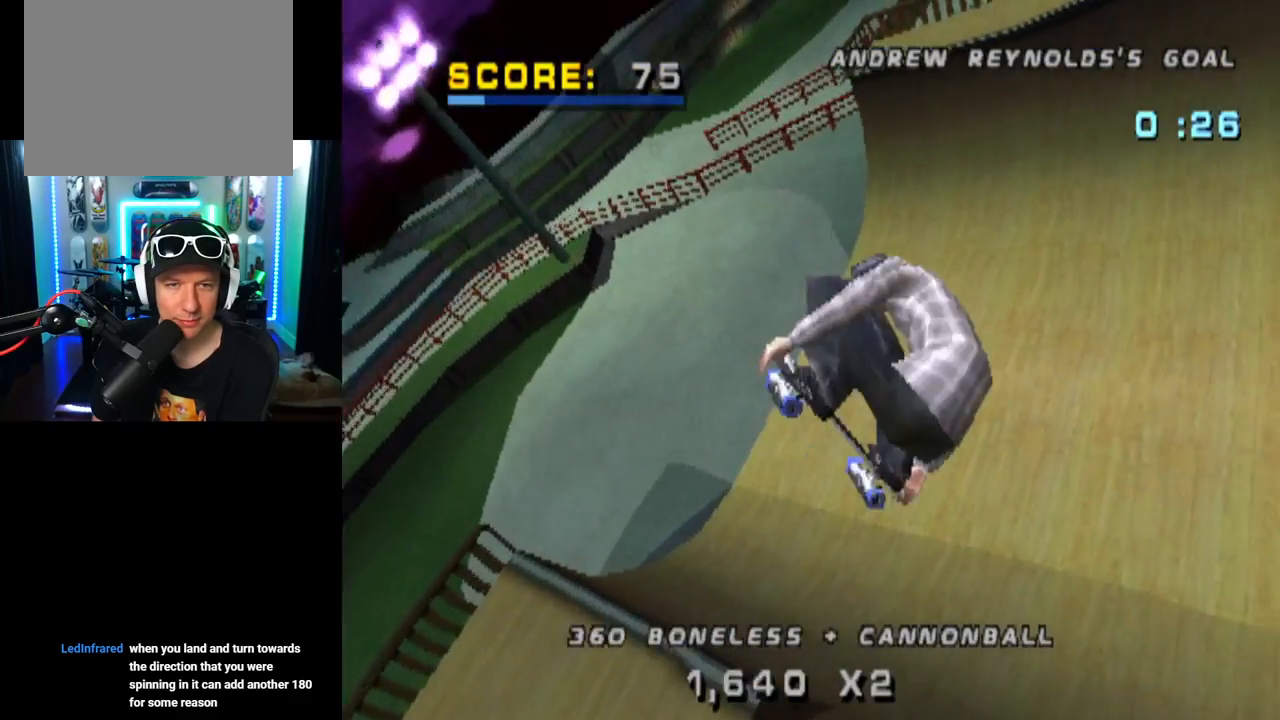
{"buttons": [], "left_stick": "center", "right_stick": "center", "events": [[400, "DPAD_RIGHT", "up"], [467, "CIRCLE", "up"]]}
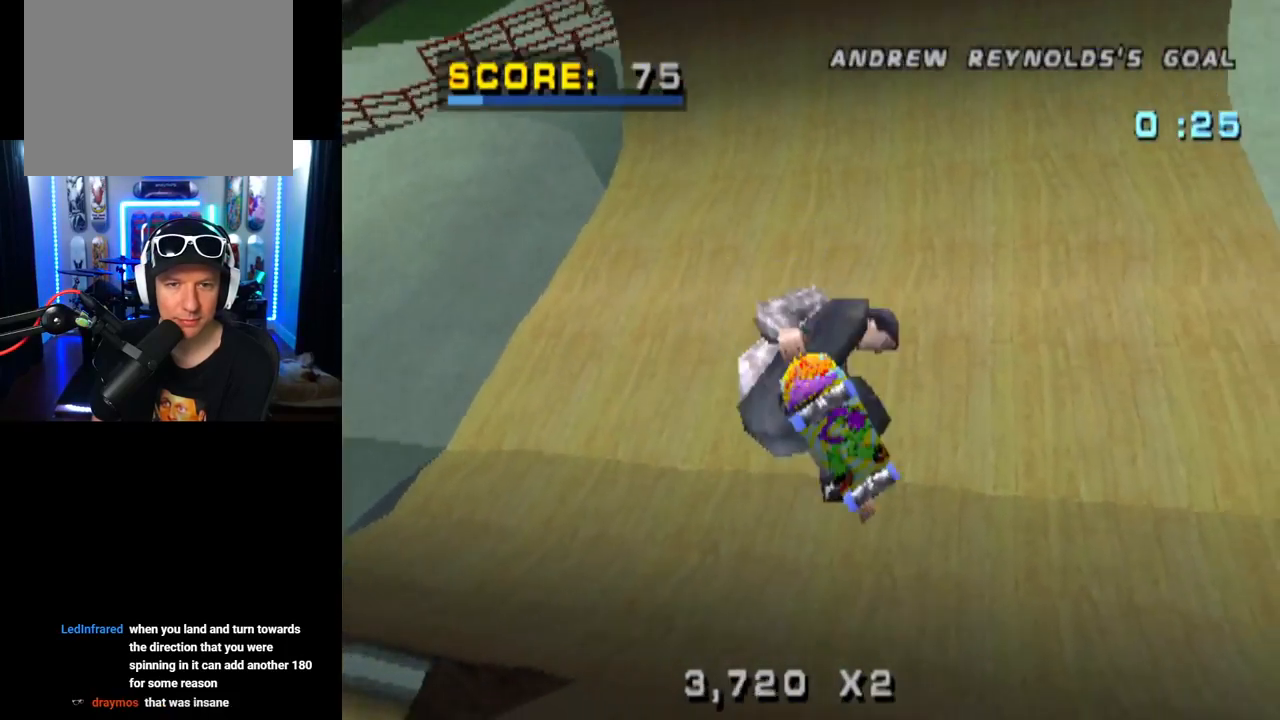
{"buttons": ["CROSS", "DPAD_LEFT"], "left_stick": "center", "right_stick": "center", "events": [[83, "CROSS", "down"], [483, "DPAD_LEFT", "down"]]}
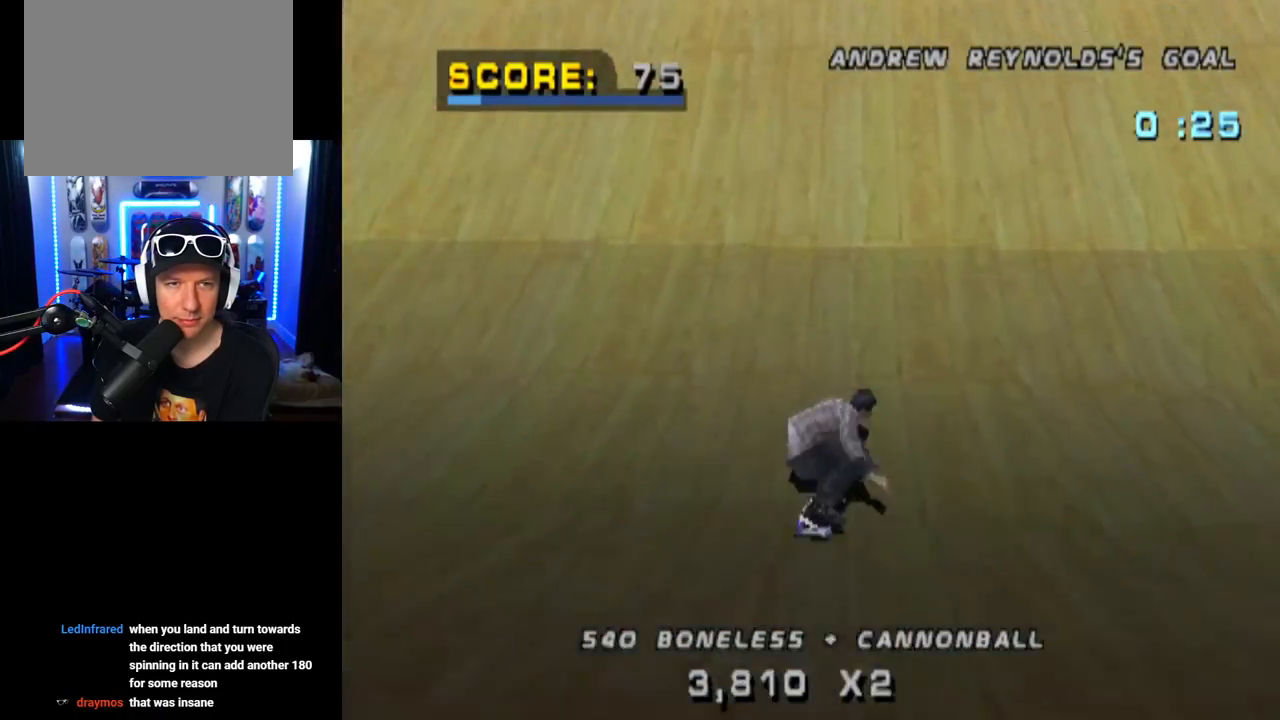
{"buttons": ["CROSS"], "left_stick": "center", "right_stick": "center", "events": [[117, "DPAD_LEFT", "up"], [334, "DPAD_RIGHT", "down"], [467, "DPAD_RIGHT", "up"]]}
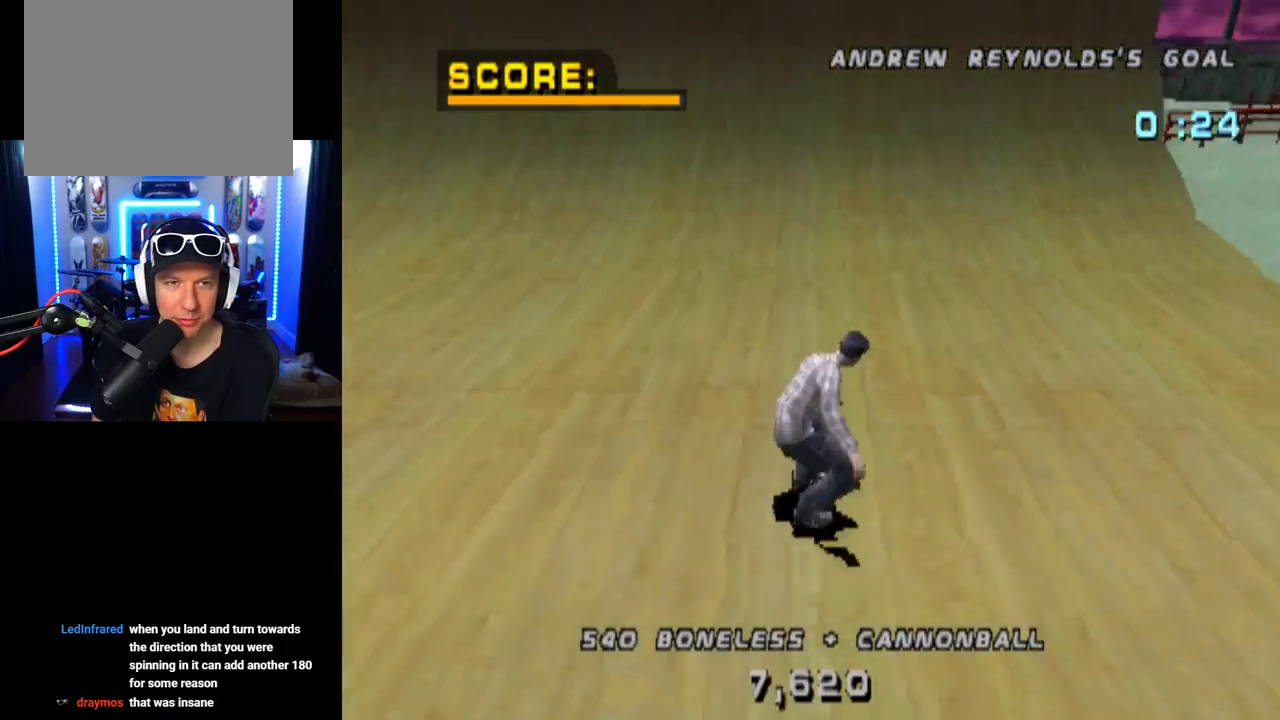
{"buttons": ["CROSS"], "left_stick": "center", "right_stick": "center", "events": []}
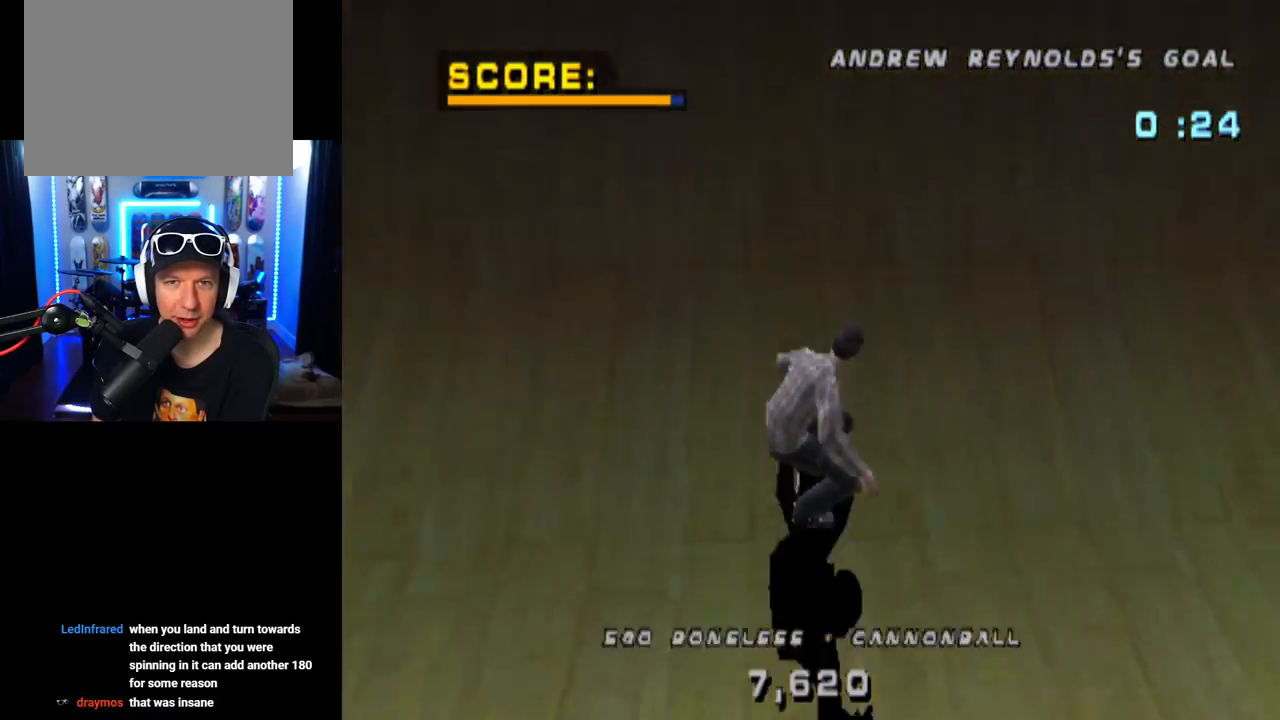
{"buttons": ["CIRCLE", "DPAD_LEFT"], "left_stick": "center", "right_stick": "center", "events": [[267, "CROSS", "up"], [400, "CIRCLE", "down"], [434, "DPAD_LEFT", "down"]]}
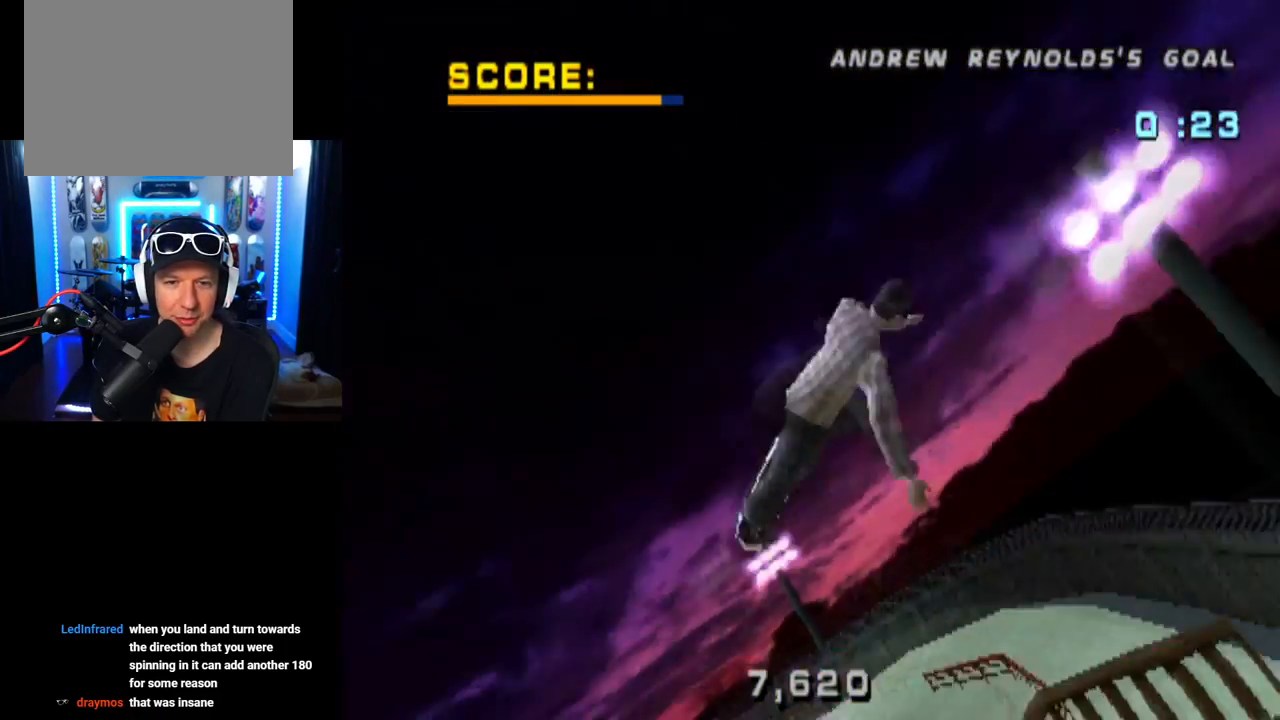
{"buttons": ["CIRCLE"], "left_stick": "center", "right_stick": "center", "events": [[50, "DPAD_LEFT", "up"]]}
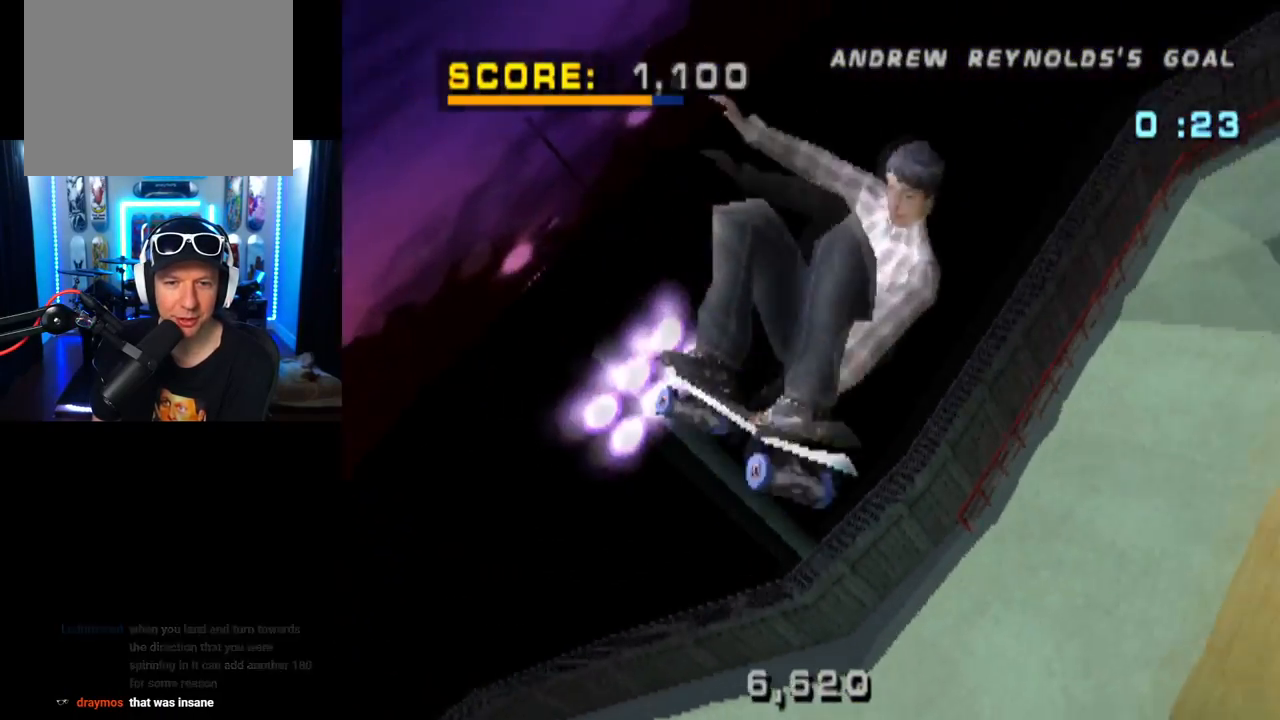
{"buttons": ["CIRCLE"], "left_stick": "center", "right_stick": "center", "events": []}